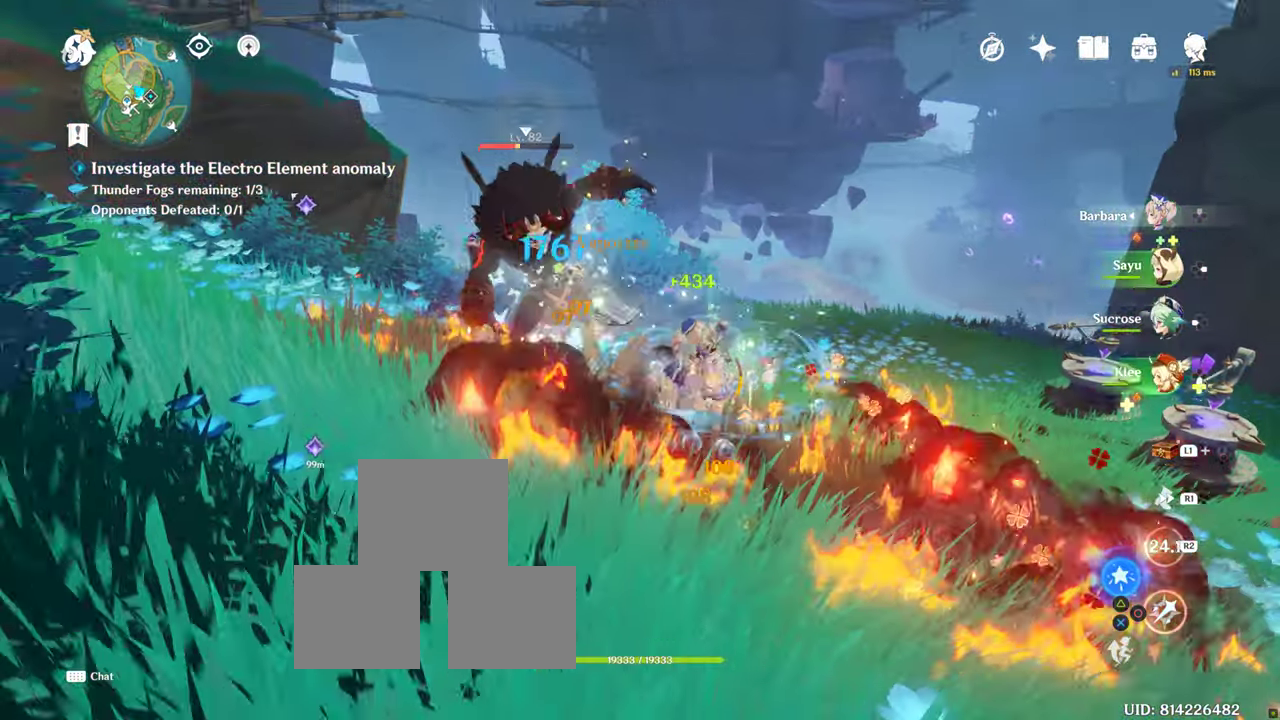
Gameplay with a controller (PlayStation layout); each line is a JSON object with the inputs held at the frame after it. "events" lists button and stick changes between this image and that frame as [ms after this image, input, new state], when the widget could be followed in between. Not read: R3.
{"buttons": [], "left_stick": "center", "right_stick": "center", "events": [[83, "CIRCLE", "up"], [183, "CIRCLE", "down"], [267, "CIRCLE", "up"], [350, "CIRCLE", "down"], [500, "CIRCLE", "up"]]}
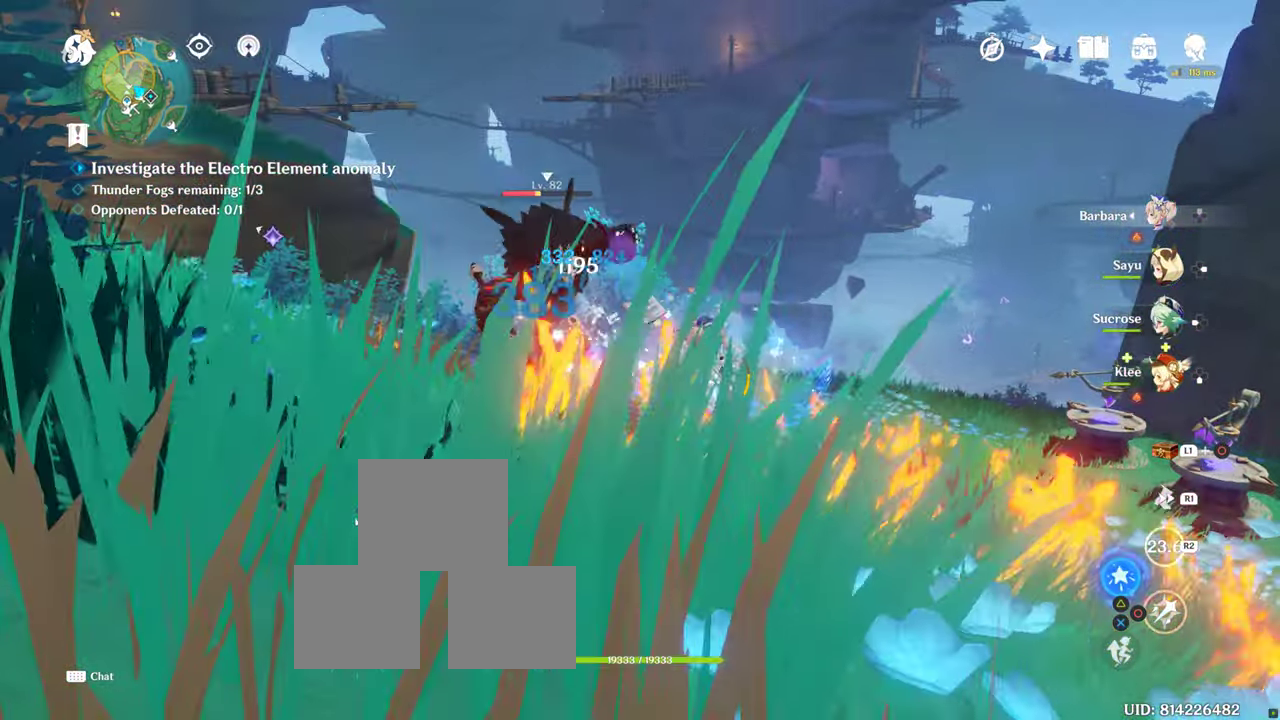
{"buttons": ["DPAD_DOWN"], "left_stick": "center", "right_stick": "down", "events": [[100, "CIRCLE", "down"], [283, "CIRCLE", "up"], [283, "DPAD_DOWN", "down"], [300, "right_stick", "down"], [350, "DPAD_DOWN", "up"], [467, "DPAD_DOWN", "down"]]}
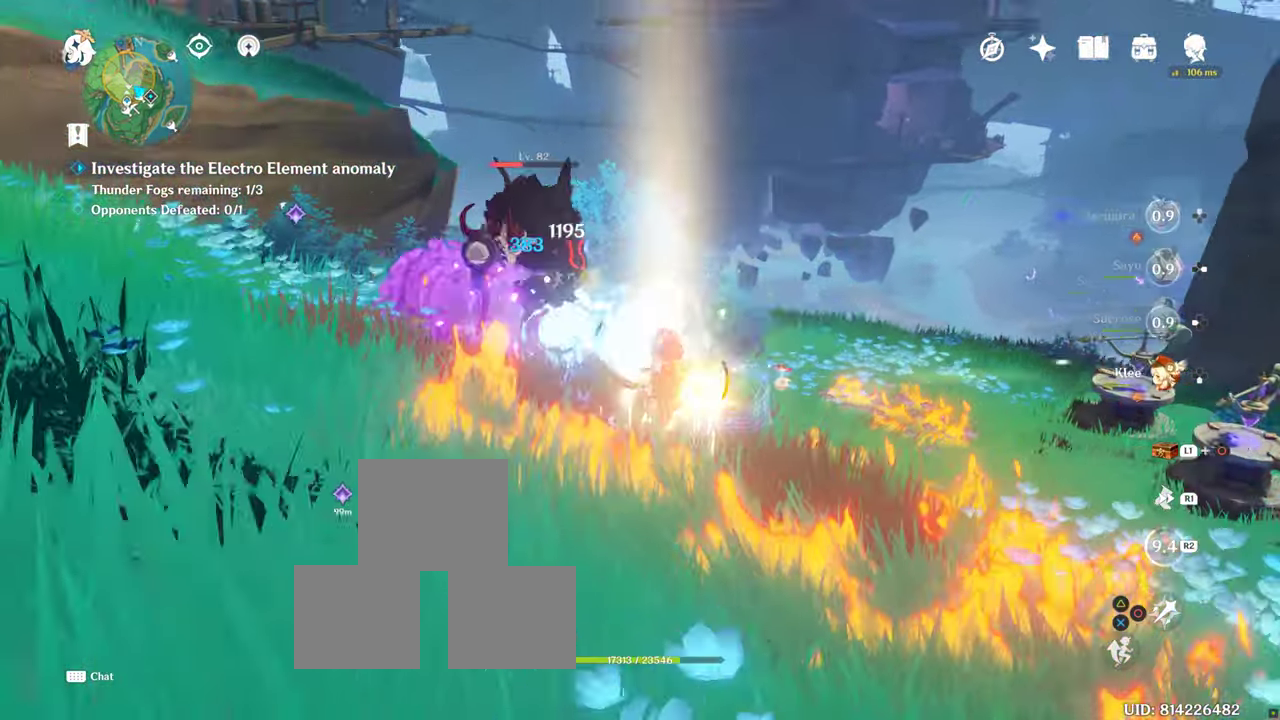
{"buttons": [], "left_stick": "right", "right_stick": "center", "events": [[100, "R2", "down"], [100, "right_stick", "left"], [150, "DPAD_DOWN", "up"], [234, "right_stick", "center"], [334, "CIRCLE", "down"], [334, "R2", "up"], [417, "CIRCLE", "up"], [467, "left_stick", "right"]]}
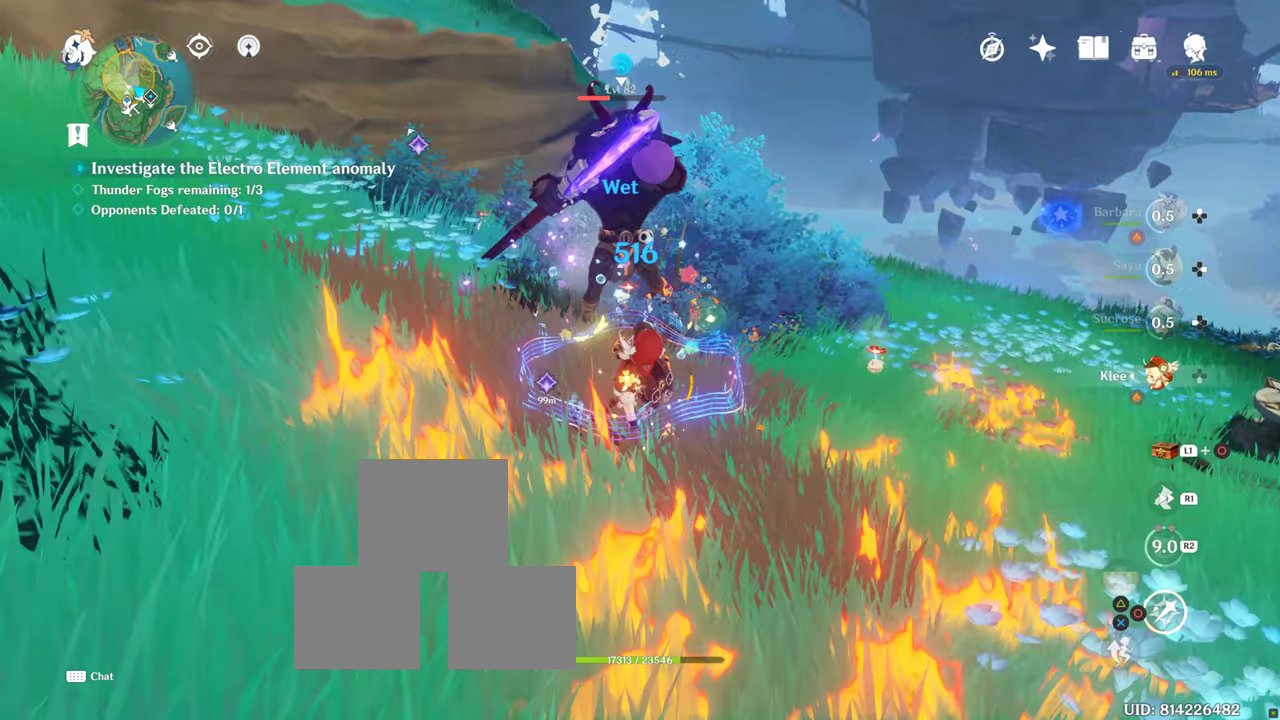
{"buttons": ["R1"], "left_stick": "right", "right_stick": "left", "events": [[17, "CIRCLE", "down"], [367, "CIRCLE", "up"], [434, "R1", "down"], [484, "right_stick", "left"]]}
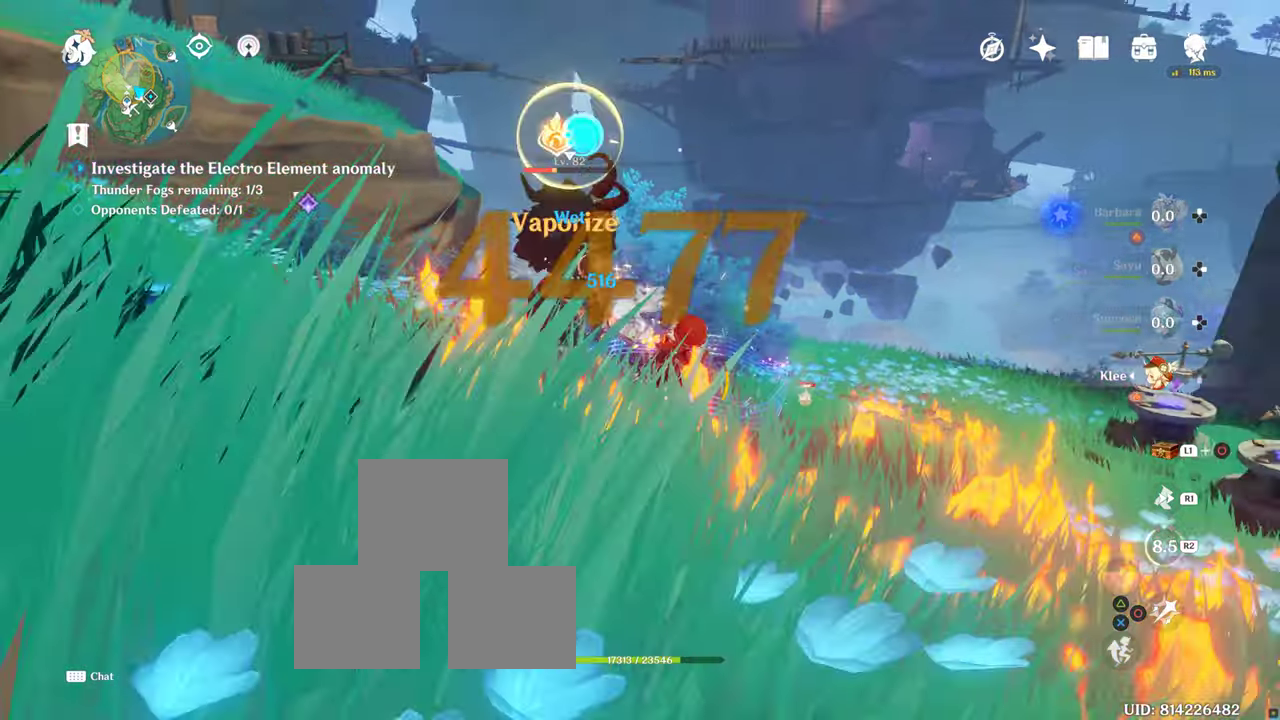
{"buttons": [], "left_stick": "right", "right_stick": "center", "events": [[67, "right_stick", "down-left"], [84, "R1", "up"], [250, "R1", "down"], [250, "right_stick", "left"], [384, "R1", "up"], [450, "right_stick", "center"]]}
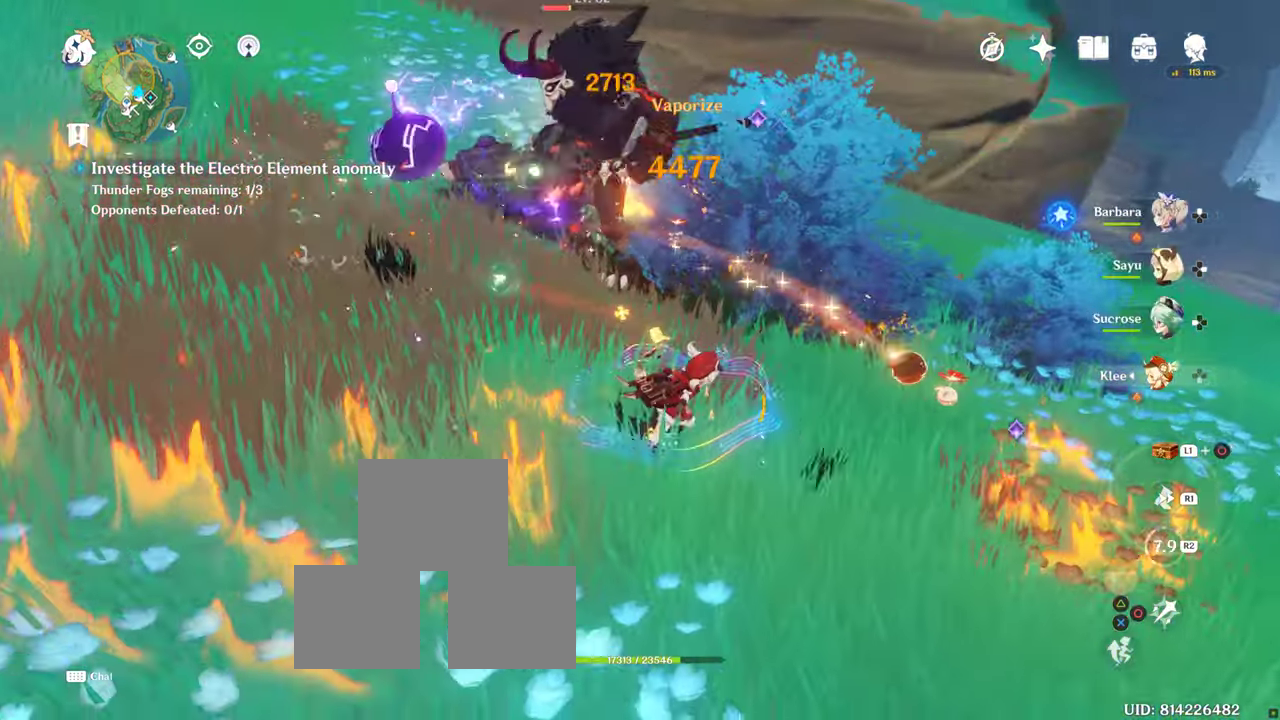
{"buttons": ["CIRCLE"], "left_stick": "up", "right_stick": "center", "events": [[117, "CIRCLE", "down"], [334, "left_stick", "up"], [367, "CIRCLE", "up"], [417, "CIRCLE", "down"]]}
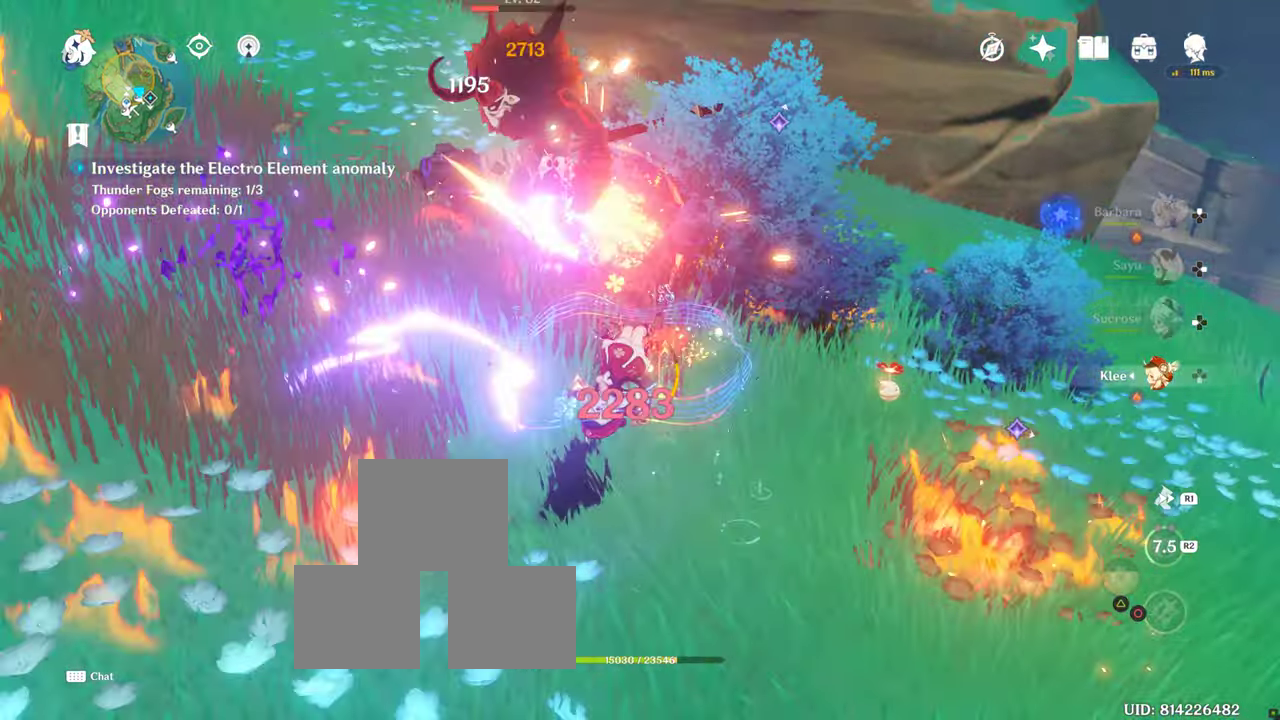
{"buttons": [], "left_stick": "up-right", "right_stick": "center", "events": [[450, "CIRCLE", "up"], [450, "left_stick", "up-right"]]}
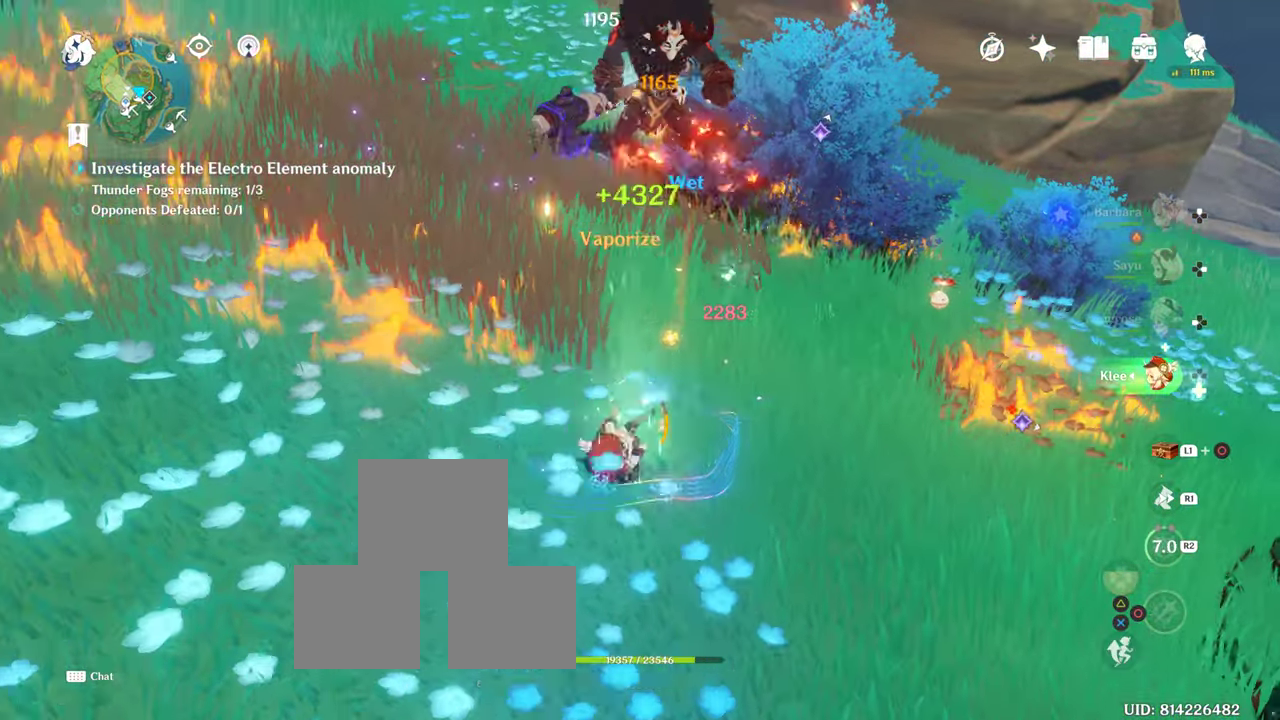
{"buttons": ["R1"], "left_stick": "up-right", "right_stick": "left", "events": [[134, "R1", "down"], [267, "right_stick", "left"], [350, "R1", "up"], [350, "right_stick", "down-left"], [467, "R1", "down"], [467, "right_stick", "left"]]}
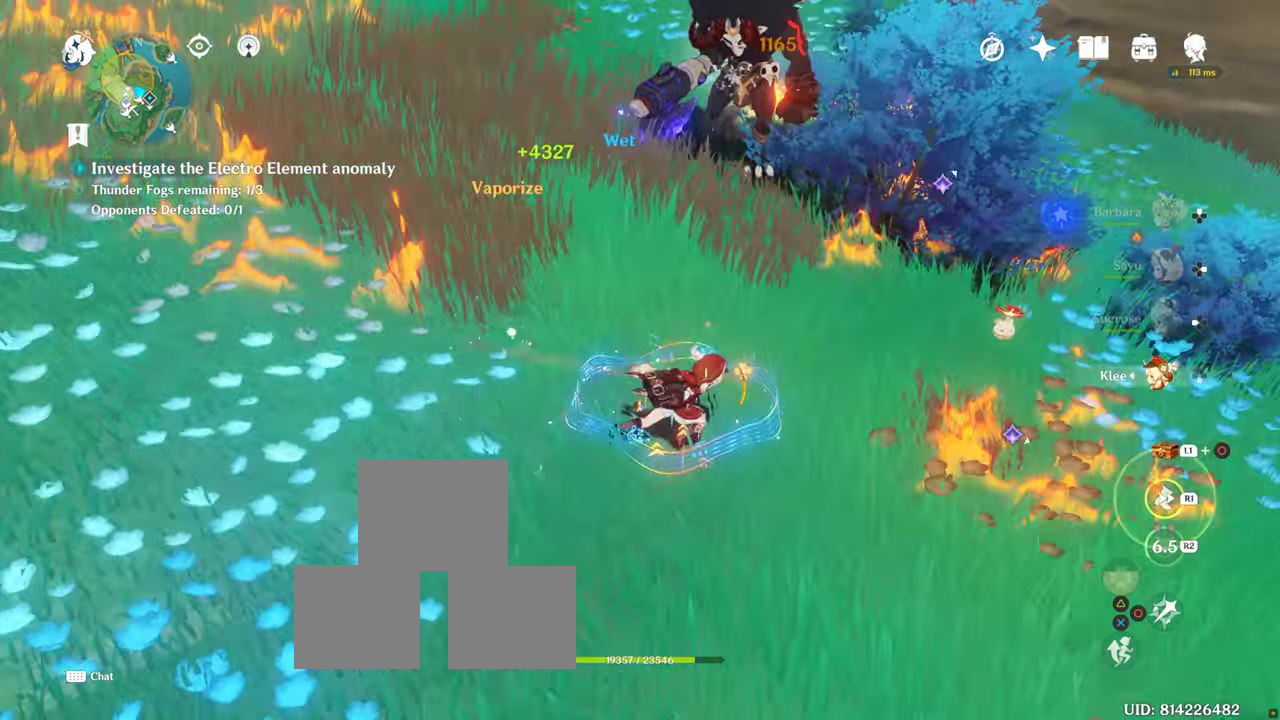
{"buttons": [], "left_stick": "up", "right_stick": "center", "events": [[100, "right_stick", "center"], [134, "R1", "up"], [200, "CIRCLE", "down"], [234, "left_stick", "up"], [434, "CIRCLE", "up"]]}
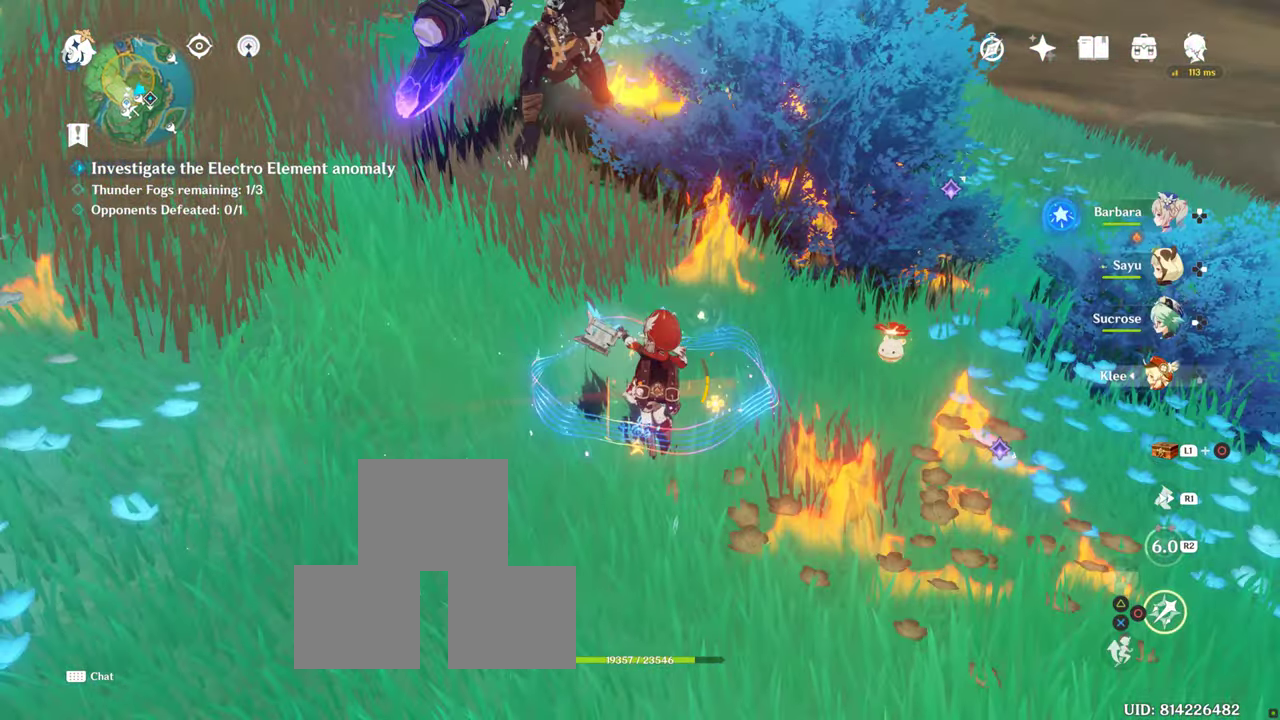
{"buttons": ["R2"], "left_stick": "up", "right_stick": "center", "events": [[17, "CIRCLE", "down"], [267, "CIRCLE", "up"], [350, "R2", "down"]]}
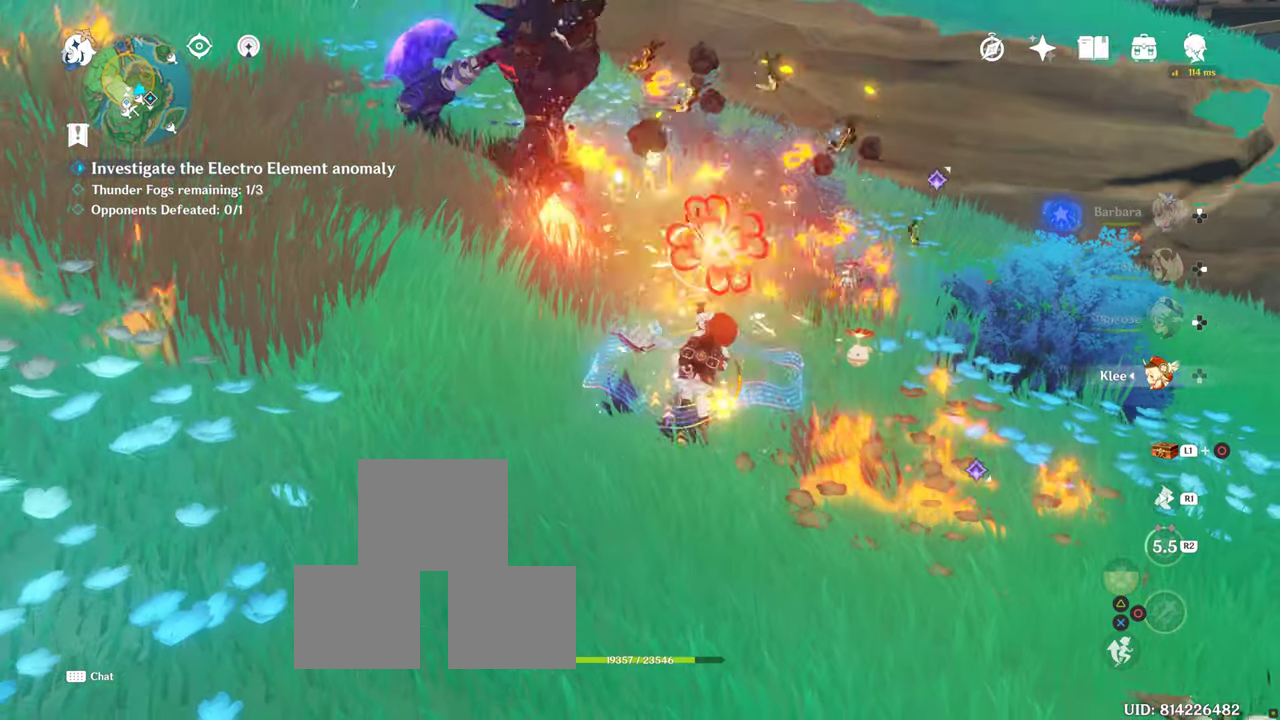
{"buttons": [], "left_stick": "left", "right_stick": "center", "events": [[50, "R2", "up"], [67, "CIRCLE", "down"], [150, "CIRCLE", "up"], [250, "CIRCLE", "down"], [317, "CIRCLE", "up"], [367, "CIRCLE", "down"], [400, "left_stick", "left"], [434, "CIRCLE", "up"]]}
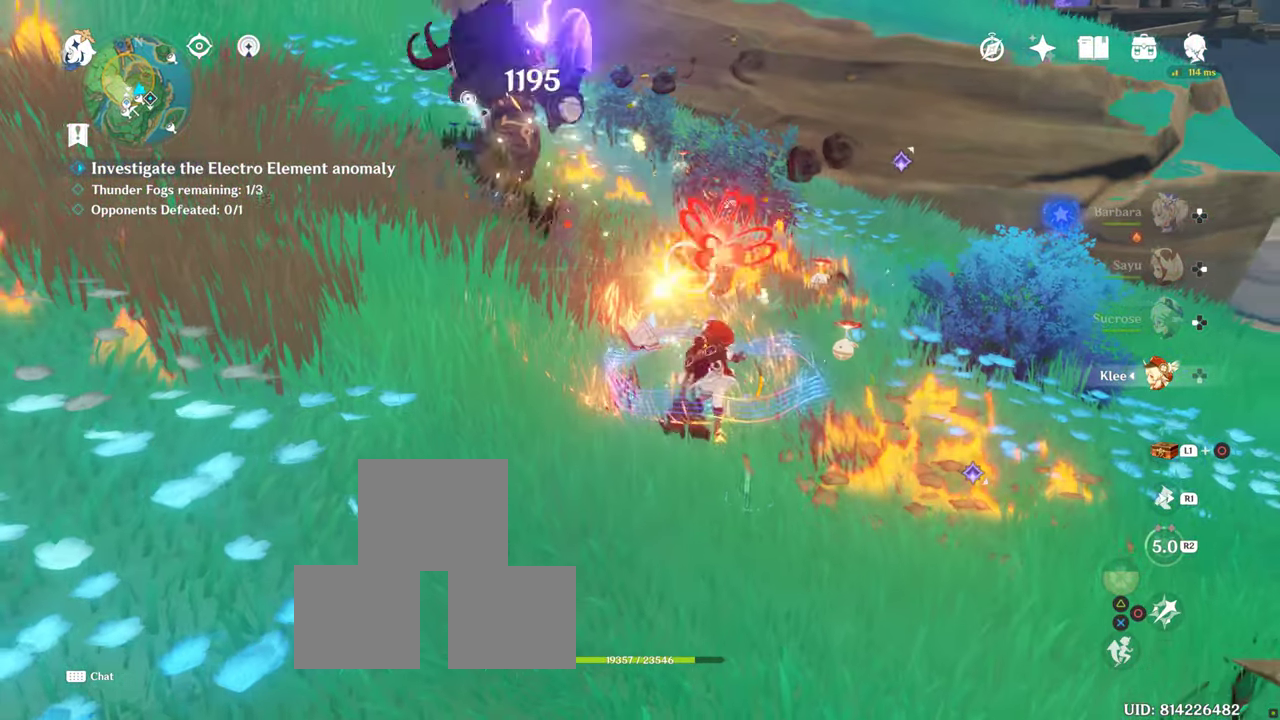
{"buttons": [], "left_stick": "left", "right_stick": "down", "events": [[184, "R1", "down"], [284, "R1", "up"], [317, "R1", "down"], [434, "R1", "up"], [434, "right_stick", "down"]]}
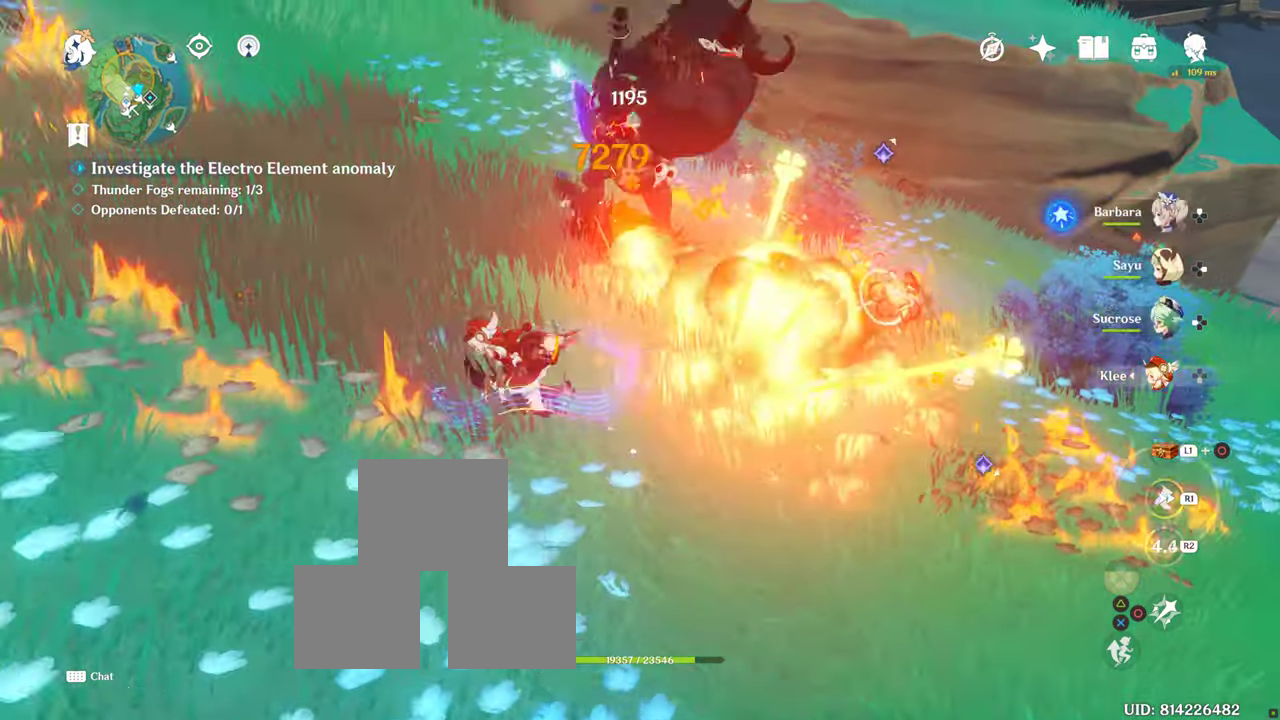
{"buttons": ["R1"], "left_stick": "left", "right_stick": "down-right", "events": [[84, "R1", "down"], [84, "right_stick", "center"], [183, "R1", "up"], [216, "right_stick", "down"], [300, "R1", "down"], [333, "right_stick", "down-right"]]}
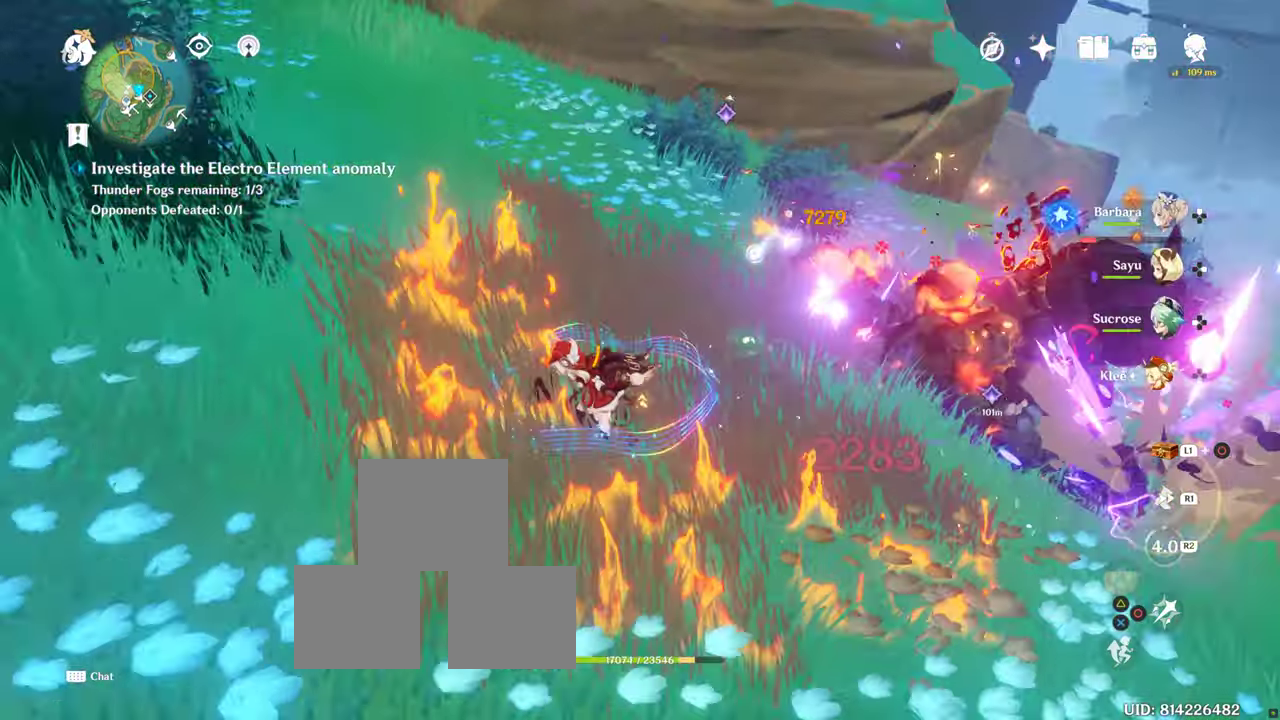
{"buttons": ["CIRCLE"], "left_stick": "up-right", "right_stick": "center", "events": [[50, "R1", "up"], [133, "R1", "down"], [133, "right_stick", "right"], [250, "R1", "up"], [250, "left_stick", "up-right"], [300, "right_stick", "center"], [416, "CIRCLE", "down"]]}
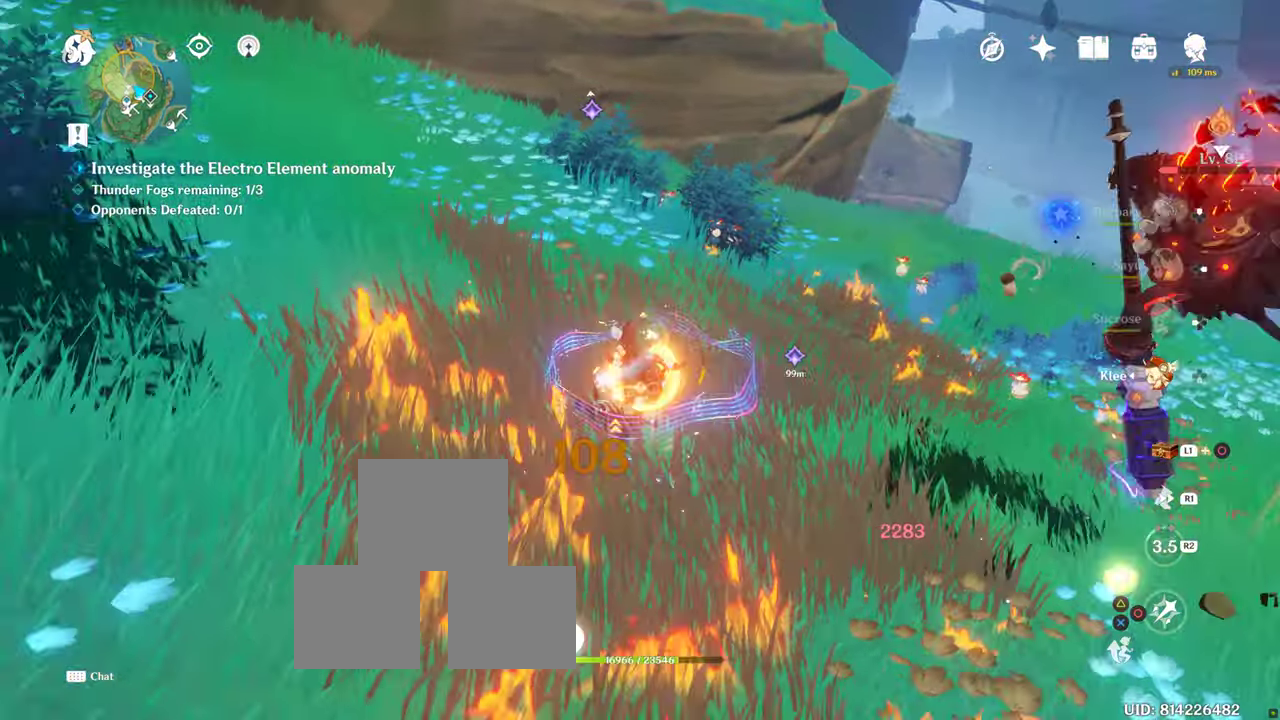
{"buttons": ["CIRCLE"], "left_stick": "up-right", "right_stick": "center", "events": [[66, "CIRCLE", "up"], [116, "left_stick", "right"], [133, "CIRCLE", "down"], [500, "left_stick", "up-right"]]}
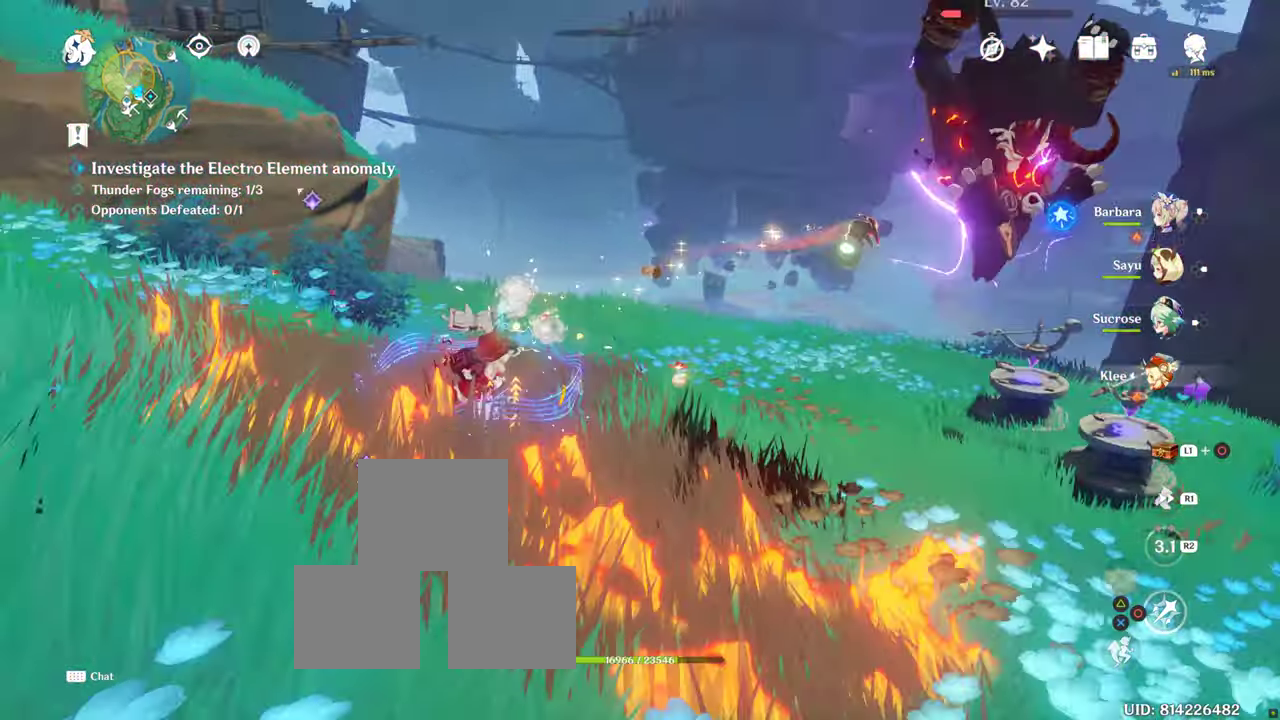
{"buttons": [], "left_stick": "up-right", "right_stick": "center", "events": [[66, "CIRCLE", "up"], [133, "CIRCLE", "down"], [416, "CIRCLE", "up"]]}
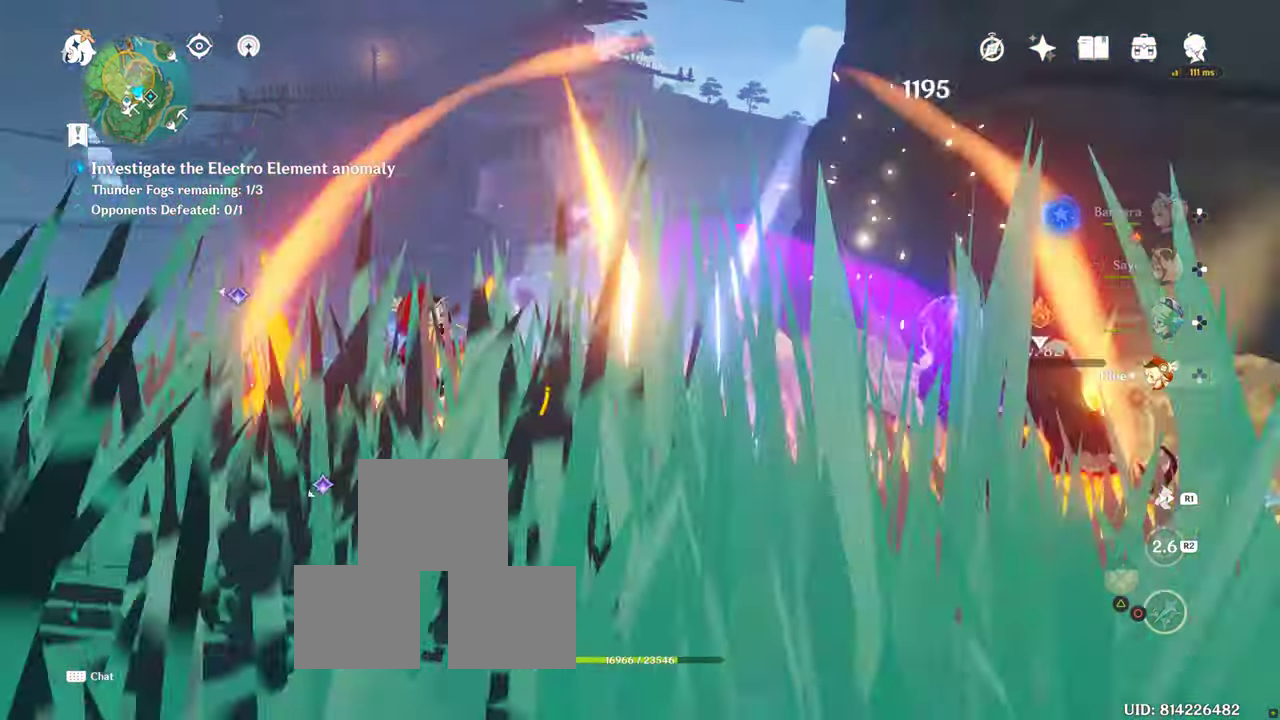
{"buttons": [], "left_stick": "left", "right_stick": "down-right", "events": [[66, "CIRCLE", "down"], [66, "left_stick", "center"], [116, "left_stick", "up-left"], [150, "CIRCLE", "up"], [283, "left_stick", "left"], [300, "right_stick", "down-right"]]}
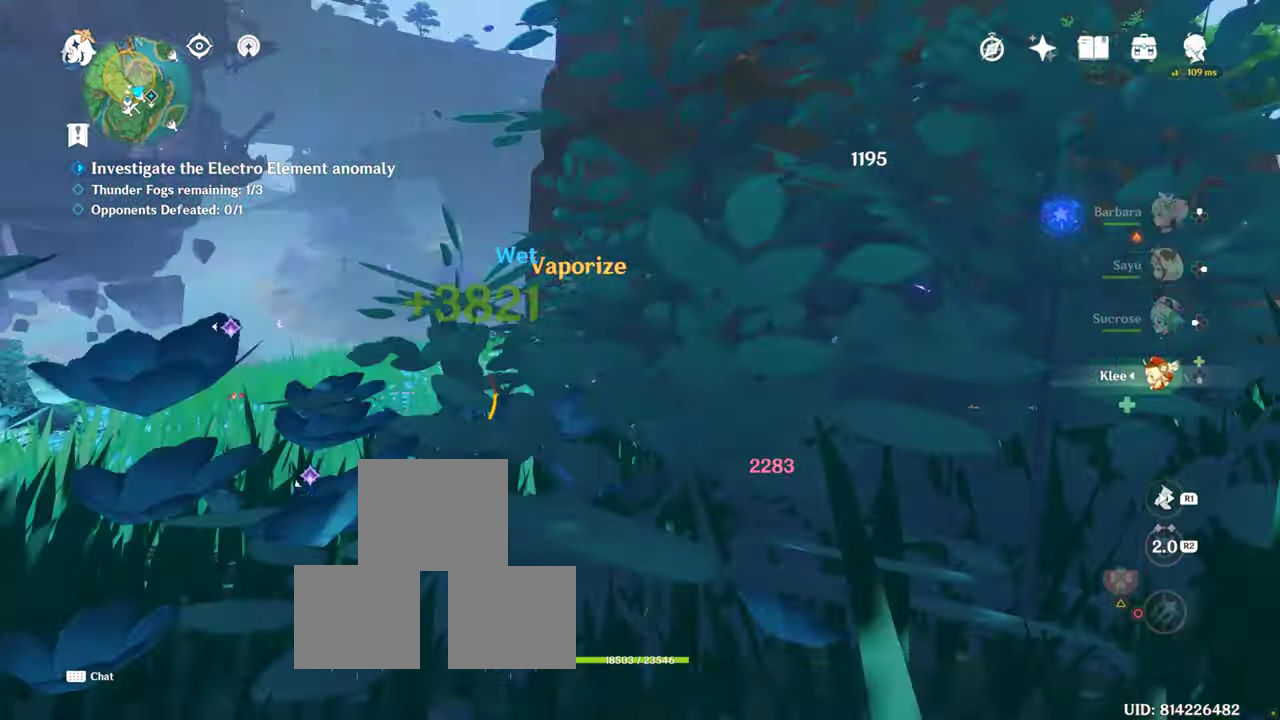
{"buttons": ["R1"], "left_stick": "up", "right_stick": "center", "events": [[50, "R1", "down"], [266, "R1", "up"], [266, "left_stick", "up"], [283, "right_stick", "center"], [383, "R1", "down"]]}
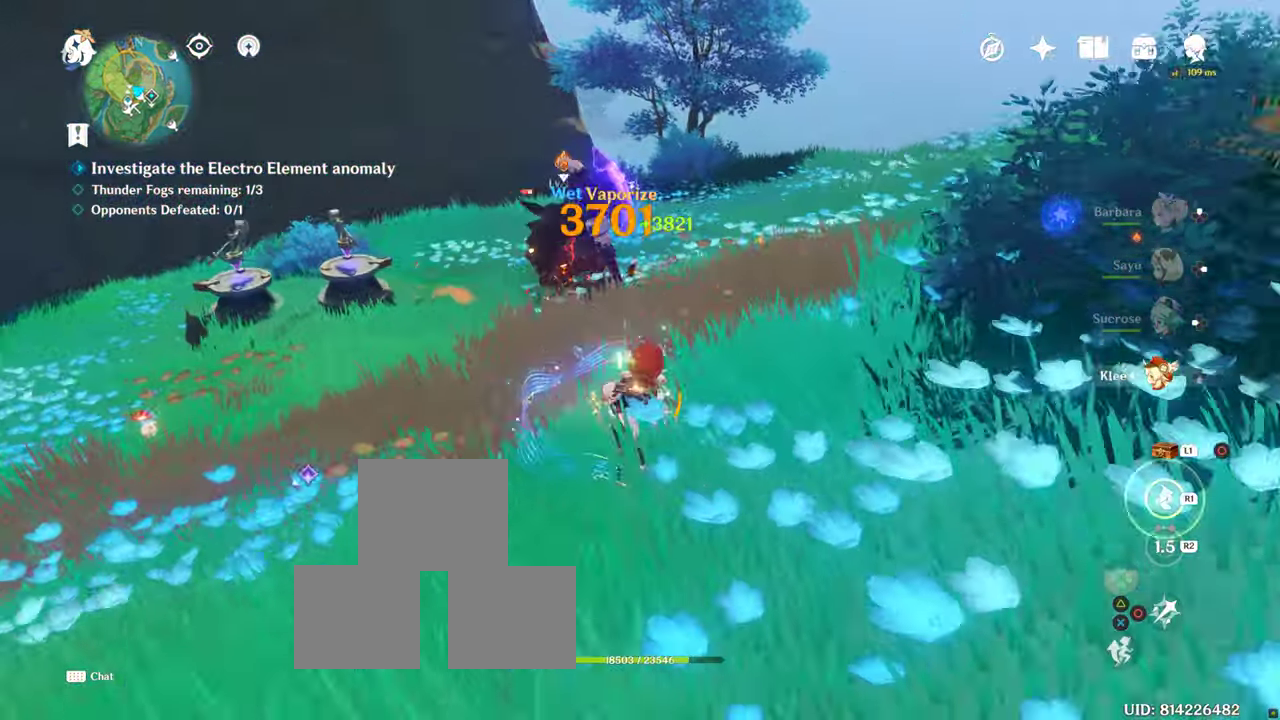
{"buttons": ["CIRCLE"], "left_stick": "up", "right_stick": "center", "events": [[66, "right_stick", "right"], [83, "R1", "up"], [166, "R1", "down"], [166, "right_stick", "center"], [183, "R1", "up"], [333, "CIRCLE", "down"]]}
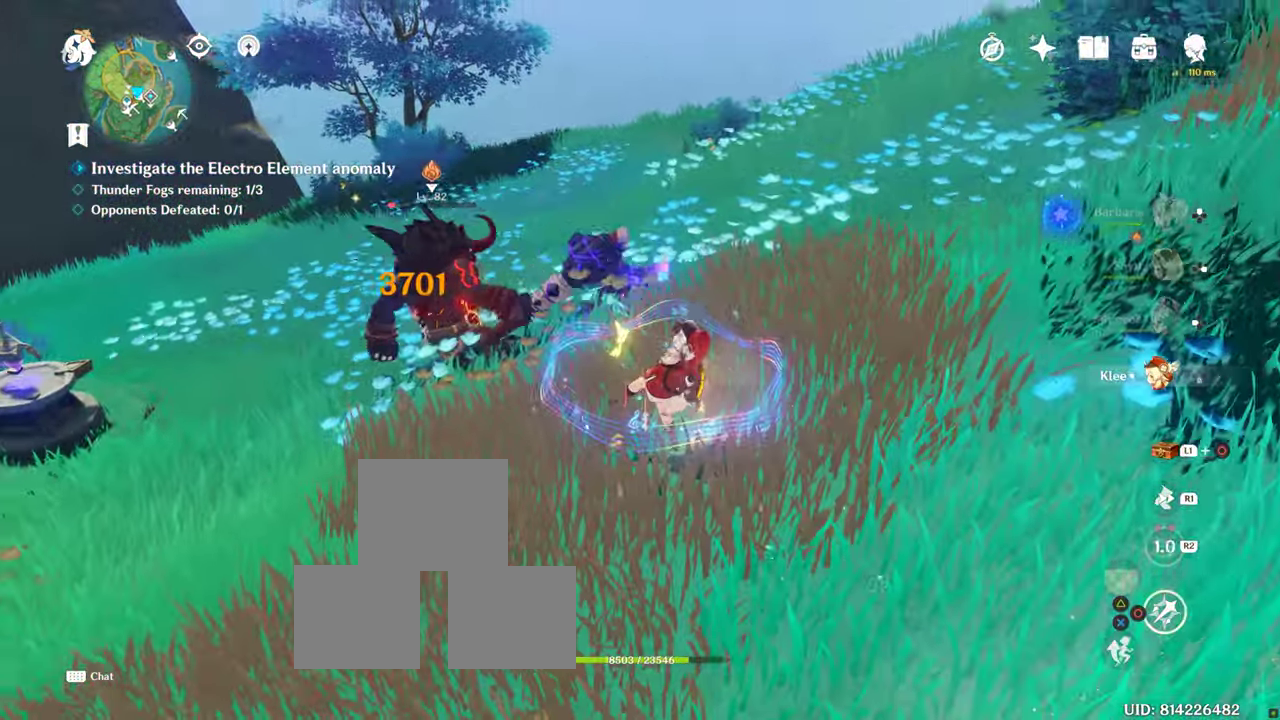
{"buttons": [], "left_stick": "up-left", "right_stick": "center", "events": [[33, "left_stick", "up-left"], [100, "CIRCLE", "up"], [166, "CIRCLE", "down"], [300, "CIRCLE", "up"], [400, "CIRCLE", "down"], [466, "CIRCLE", "up"]]}
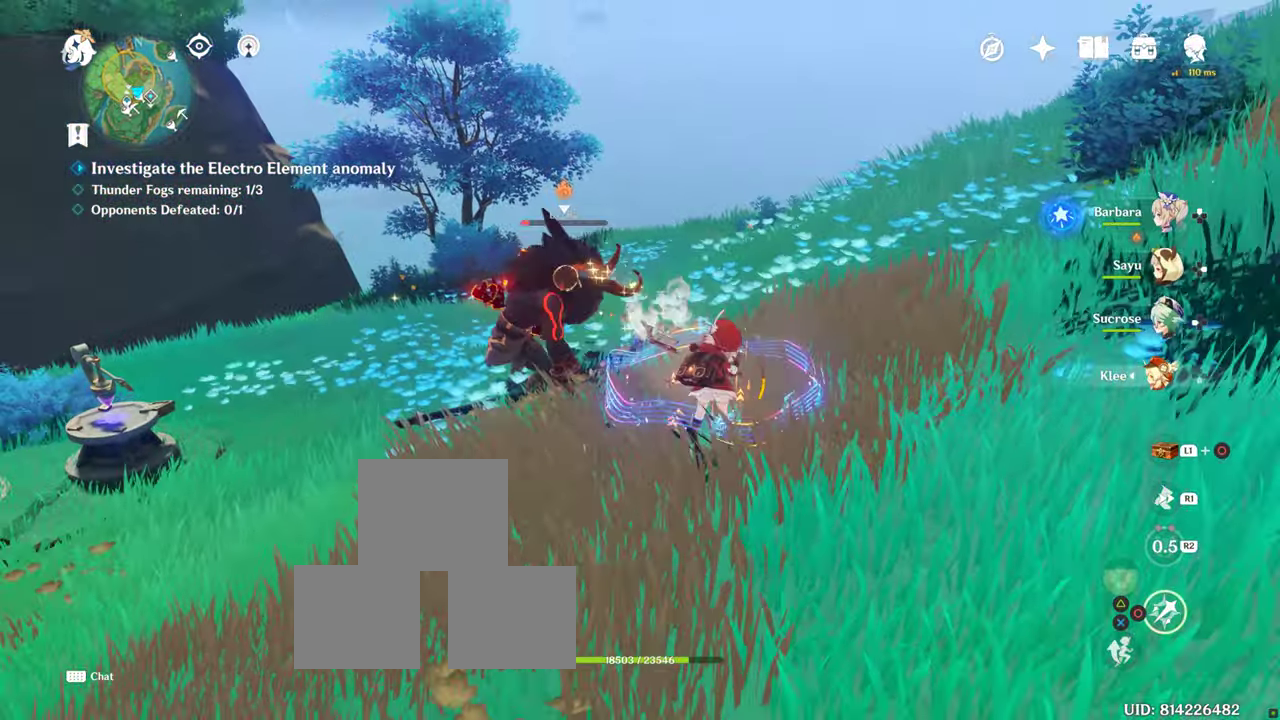
{"buttons": ["CIRCLE"], "left_stick": "up-left", "right_stick": "center", "events": [[300, "R2", "down"], [383, "R2", "up"], [416, "CIRCLE", "down"]]}
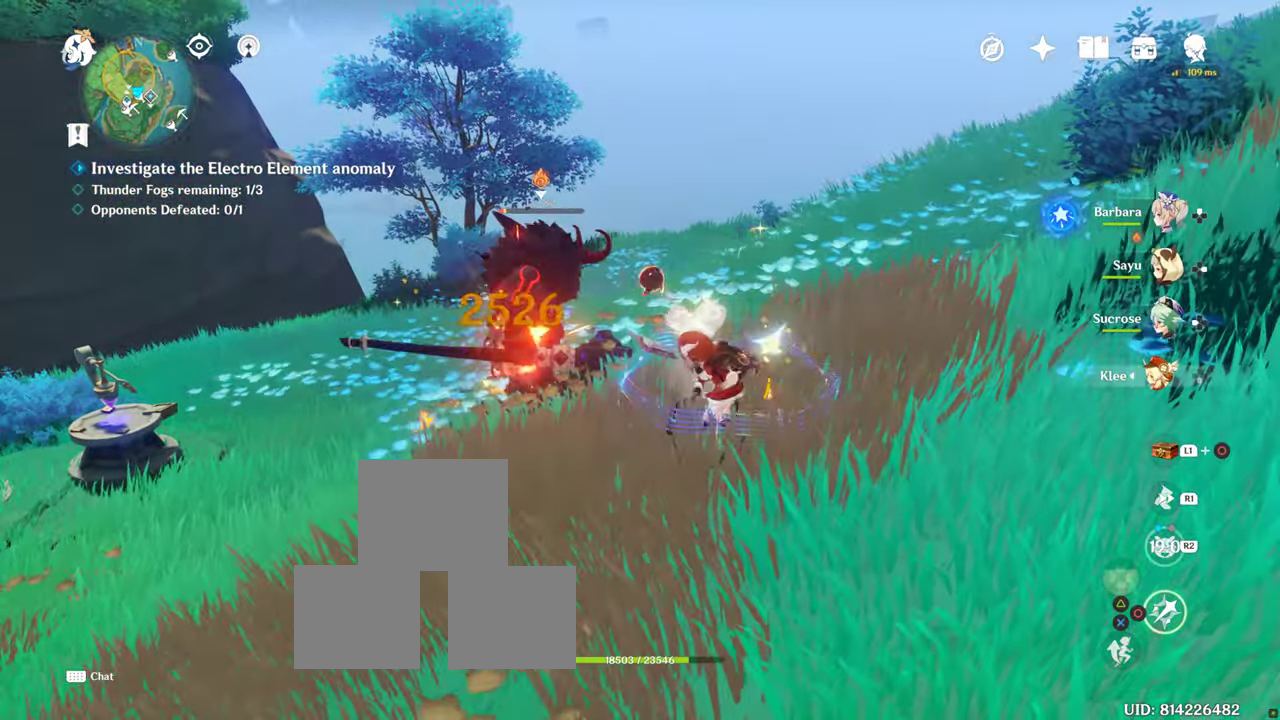
{"buttons": ["R2"], "left_stick": "up-left", "right_stick": "center", "events": [[166, "CIRCLE", "up"], [300, "CIRCLE", "down"], [383, "CIRCLE", "up"], [433, "R2", "down"]]}
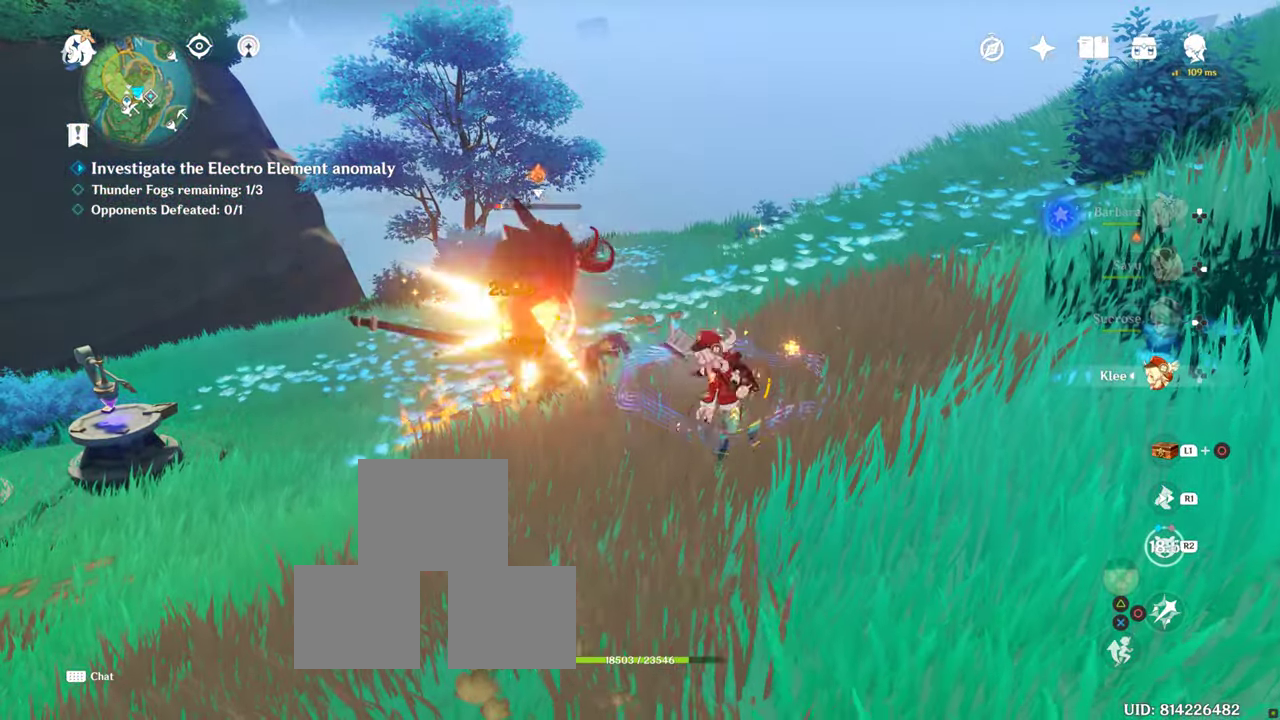
{"buttons": ["CIRCLE"], "left_stick": "up-left", "right_stick": "center", "events": [[333, "CIRCLE", "down"], [333, "R2", "up"], [417, "CIRCLE", "up"], [467, "CIRCLE", "down"]]}
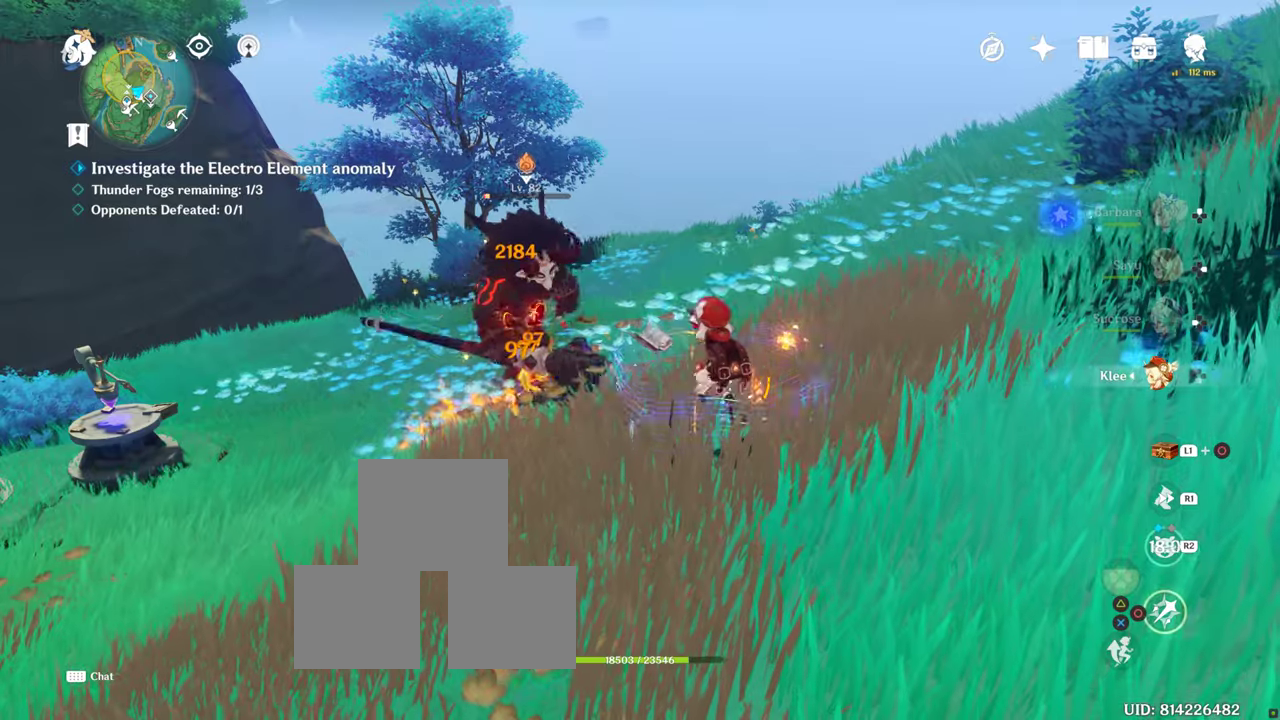
{"buttons": ["CIRCLE"], "left_stick": "up-left", "right_stick": "center", "events": [[50, "CIRCLE", "up"], [100, "CIRCLE", "down"]]}
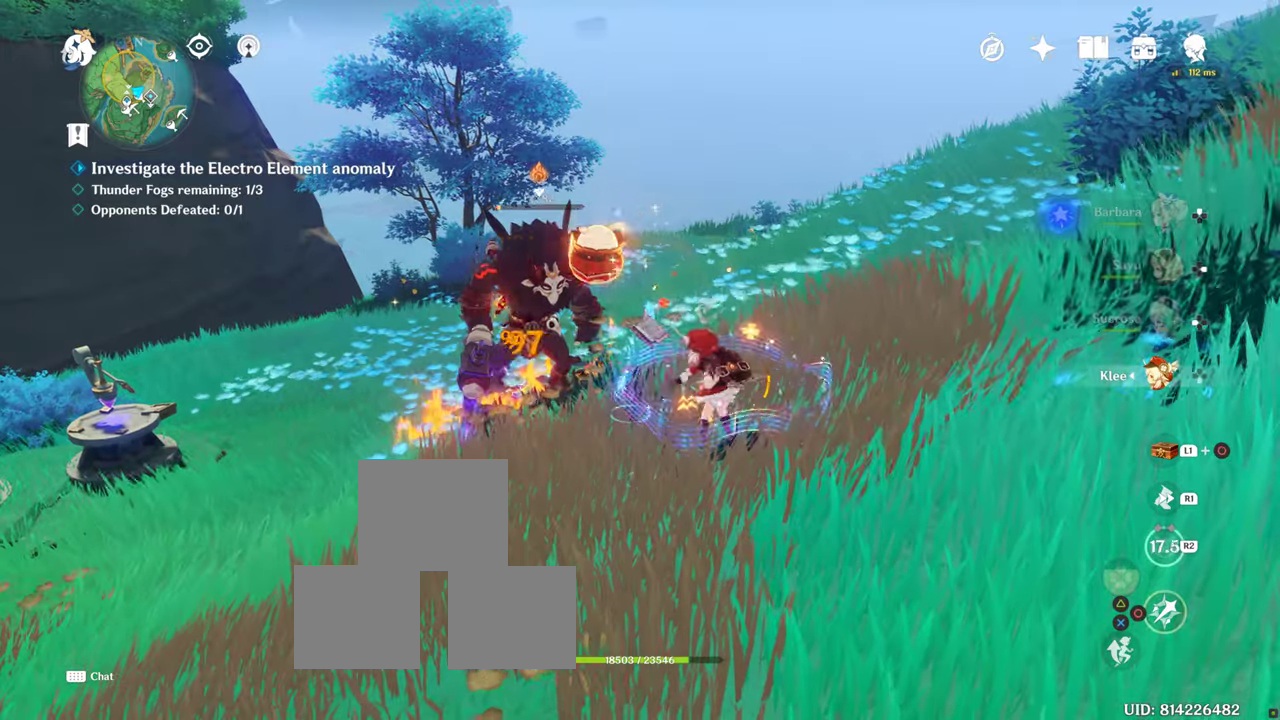
{"buttons": ["CIRCLE"], "left_stick": "up-left", "right_stick": "center", "events": [[183, "CIRCLE", "up"], [317, "CIRCLE", "down"], [400, "CIRCLE", "up"], [483, "CIRCLE", "down"]]}
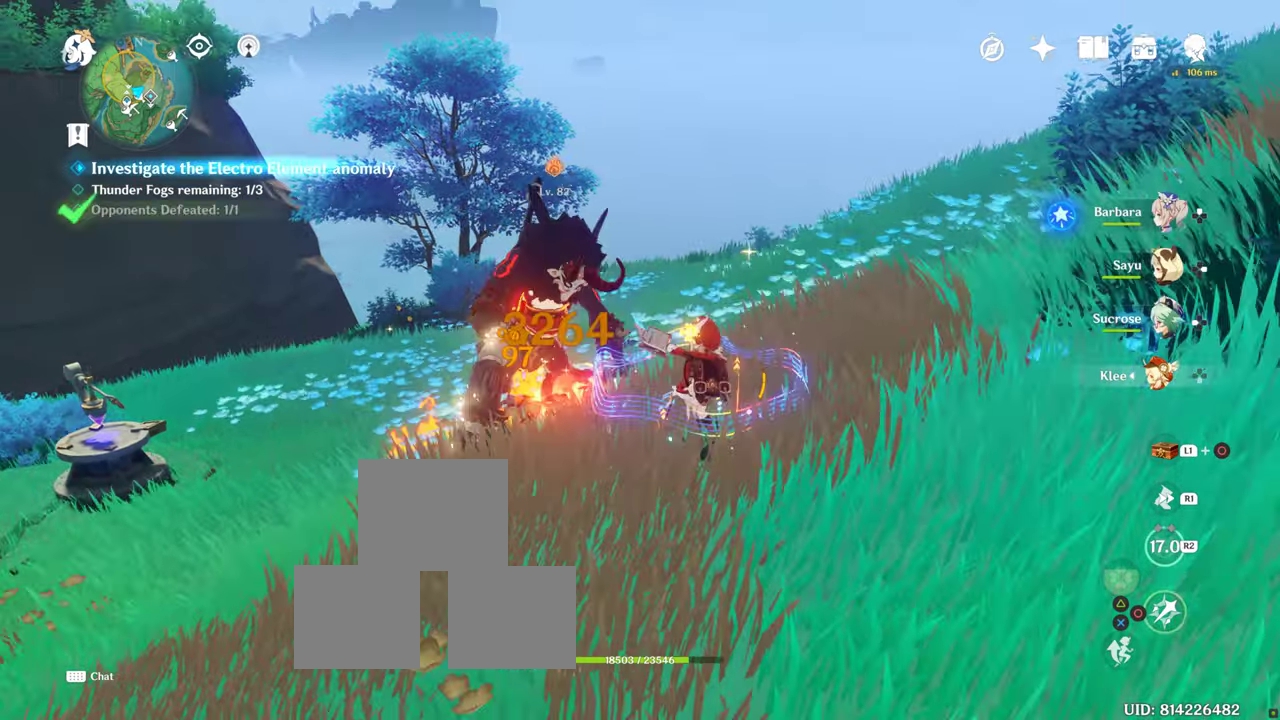
{"buttons": [], "left_stick": "up-left", "right_stick": "center", "events": [[100, "CIRCLE", "up"], [183, "CIRCLE", "down"], [333, "CIRCLE", "up"]]}
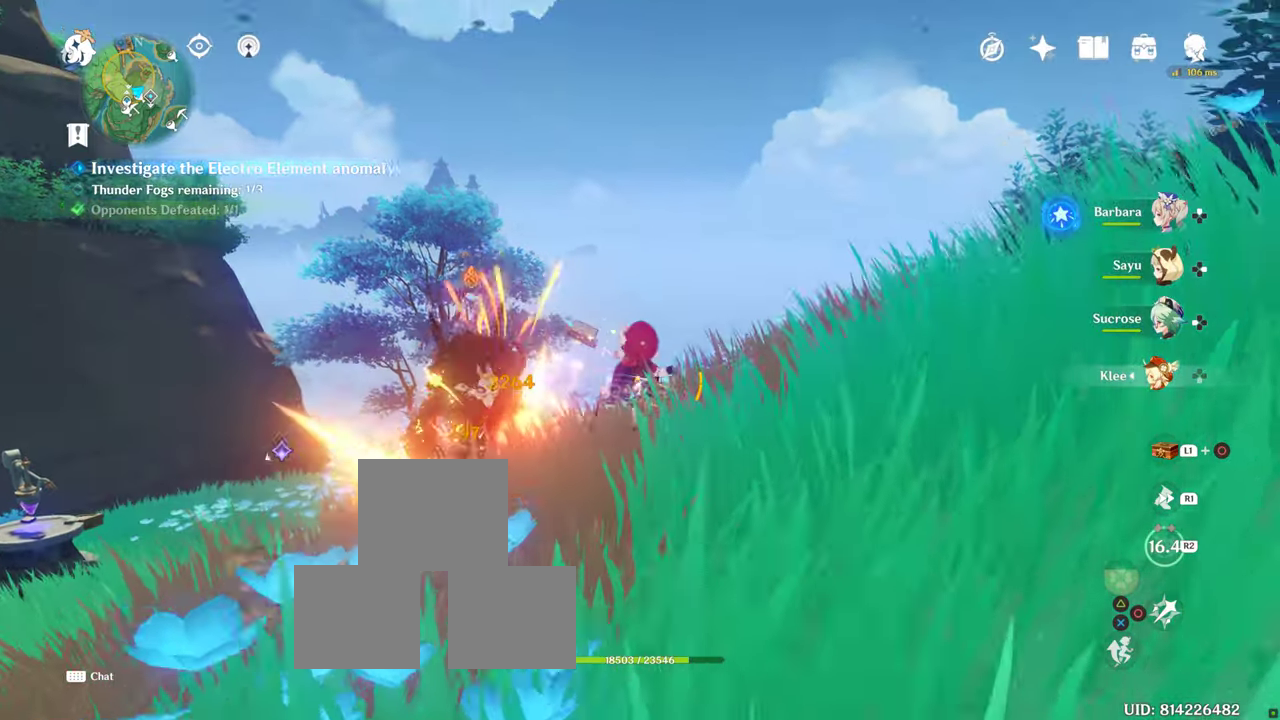
{"buttons": [], "left_stick": "center", "right_stick": "center", "events": [[33, "right_stick", "down"], [183, "right_stick", "center"], [200, "left_stick", "center"]]}
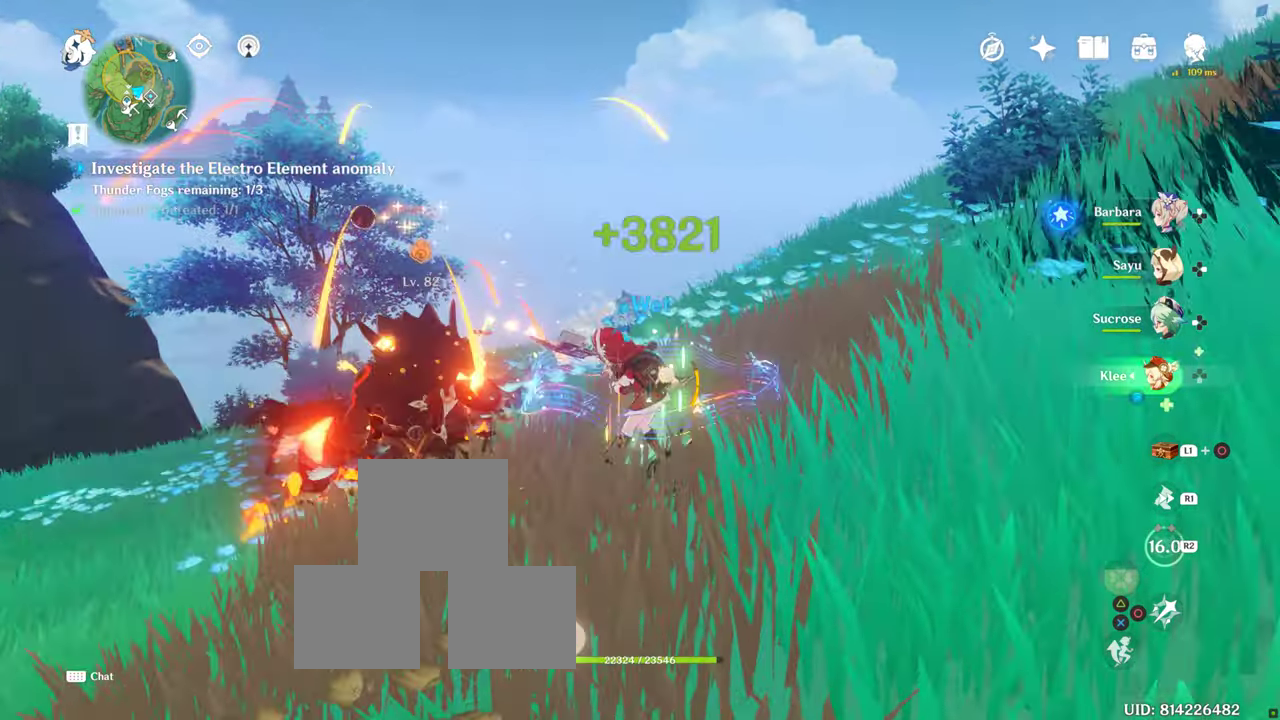
{"buttons": [], "left_stick": "down-left", "right_stick": "center", "events": [[183, "left_stick", "down-left"]]}
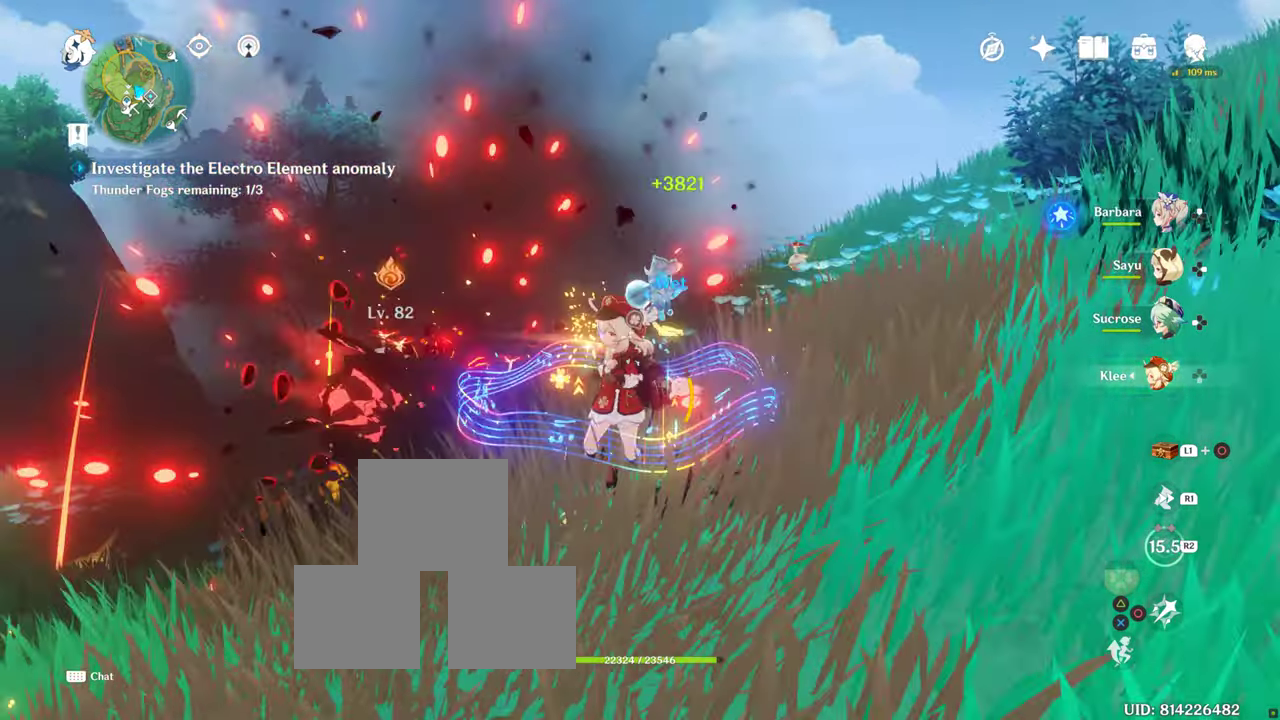
{"buttons": [], "left_stick": "center", "right_stick": "center", "events": [[233, "right_stick", "right"], [300, "left_stick", "down"], [450, "right_stick", "center"], [500, "left_stick", "center"]]}